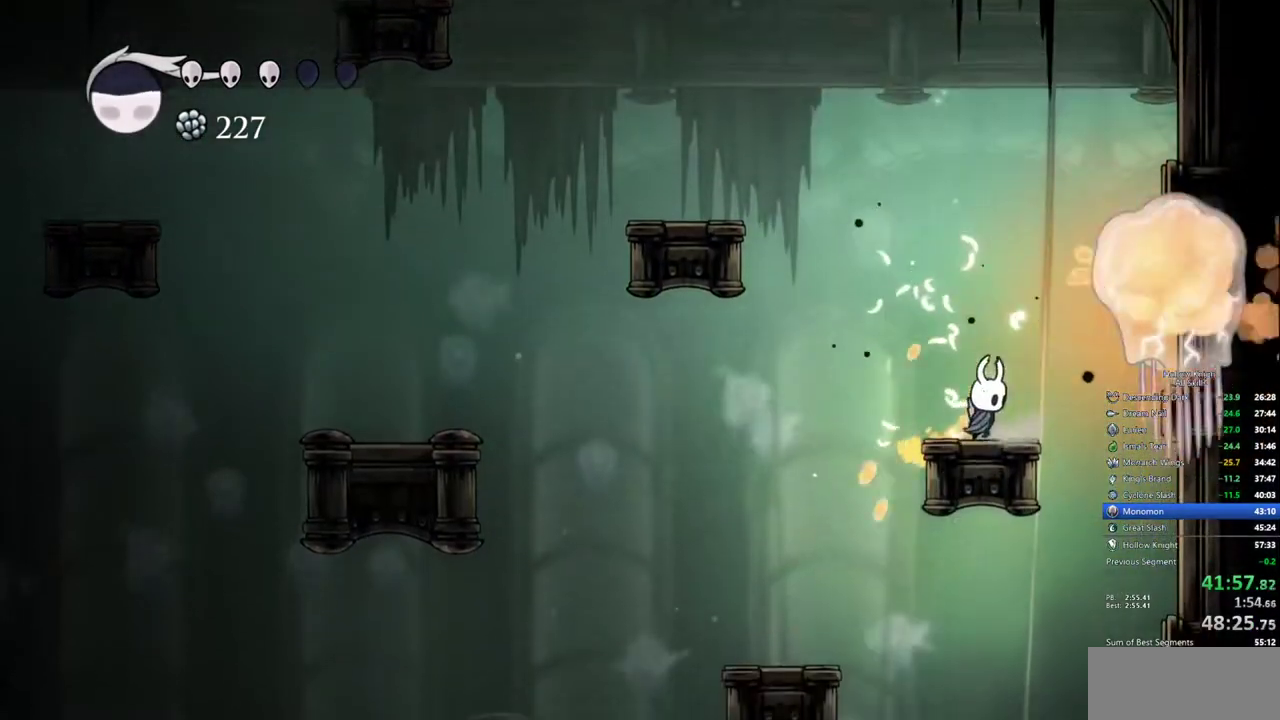
Gameplay with keyboard; each line is a JSON object with the keys held at the frame after it. "events" lists presses ("down") and releases ("up") of "cdash", "dash", "dnail", "down", "heal", "inv", "jump", "left", "nail", "right", "spell" and "up" between this image and that frame as [ms after this image, input, new state], when the widget could be followed in between. No other keys are recorded. Mouse input is not recorded. Key names are as the overlay labels them; some are game actions (e.g. jump) rather than physical keys.
{"keys": ["jump", "right"], "events": [[67, "jump", "down"], [150, "nail", "down"], [300, "jump", "up"], [300, "nail", "up"], [300, "right", "up"], [434, "jump", "down"], [434, "right", "down"]]}
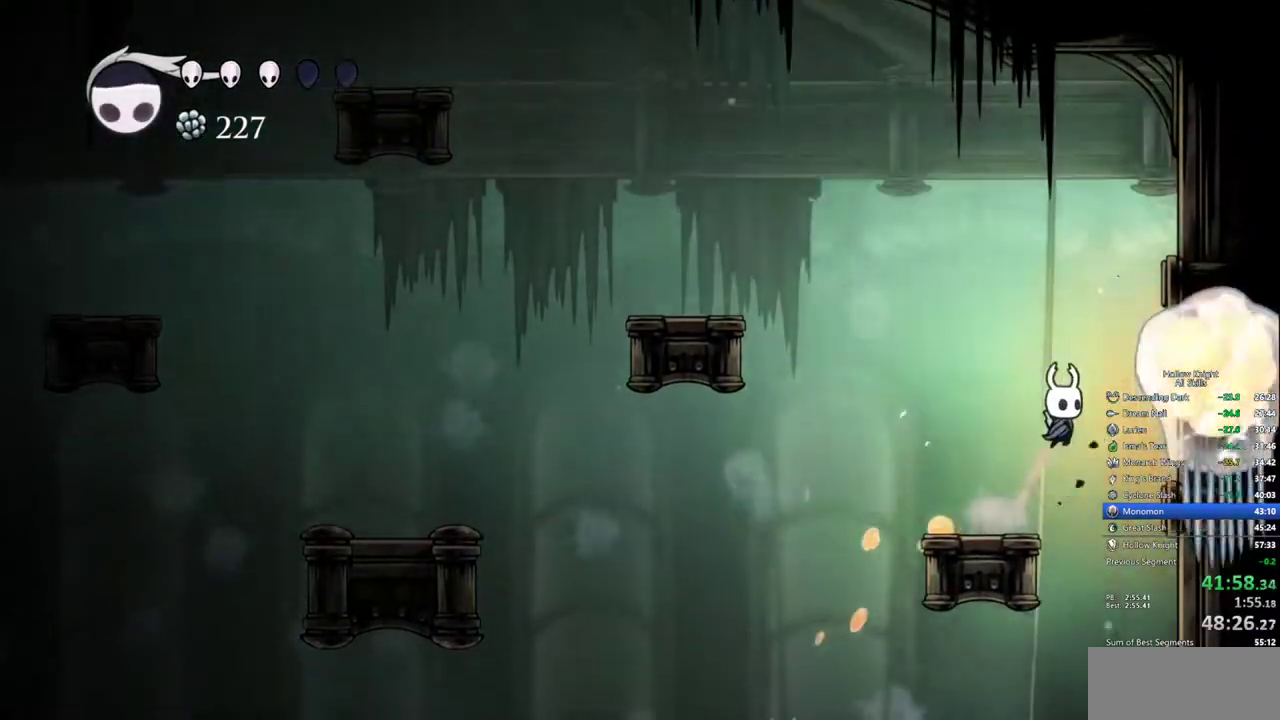
{"keys": ["right"], "events": [[84, "nail", "down"], [267, "jump", "up"], [267, "nail", "up"], [367, "spell", "down"], [500, "spell", "up"]]}
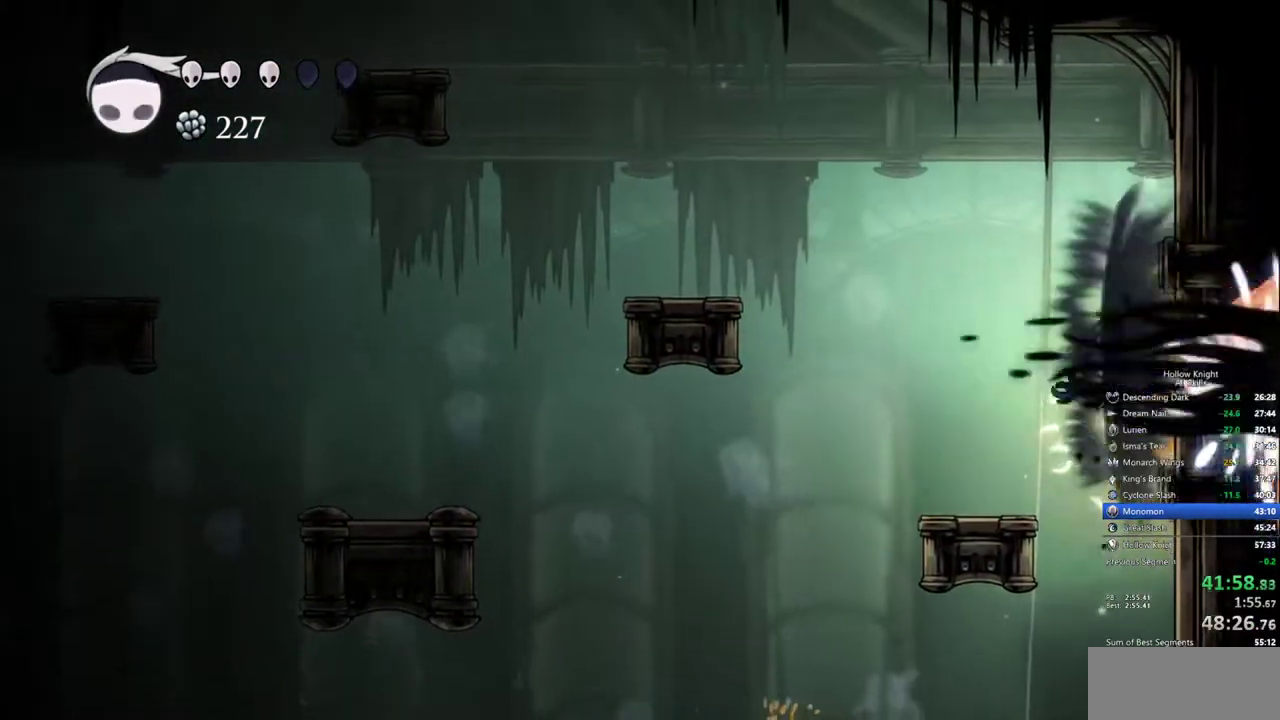
{"keys": ["right"], "events": [[50, "spell", "down"], [234, "spell", "up"], [284, "spell", "down"], [334, "spell", "up"], [384, "spell", "down"], [467, "spell", "up"]]}
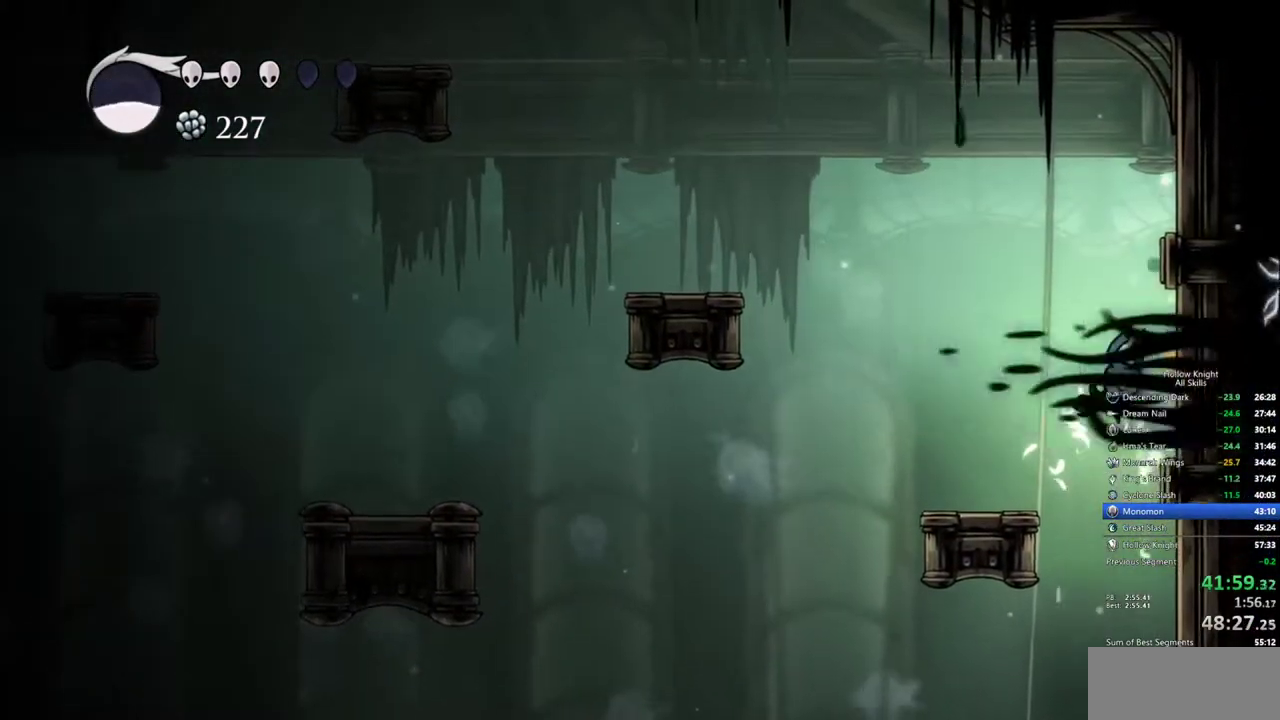
{"keys": ["left"], "events": [[17, "spell", "down"], [67, "spell", "up"], [117, "spell", "down"], [200, "right", "up"], [250, "left", "down"], [250, "spell", "up"]]}
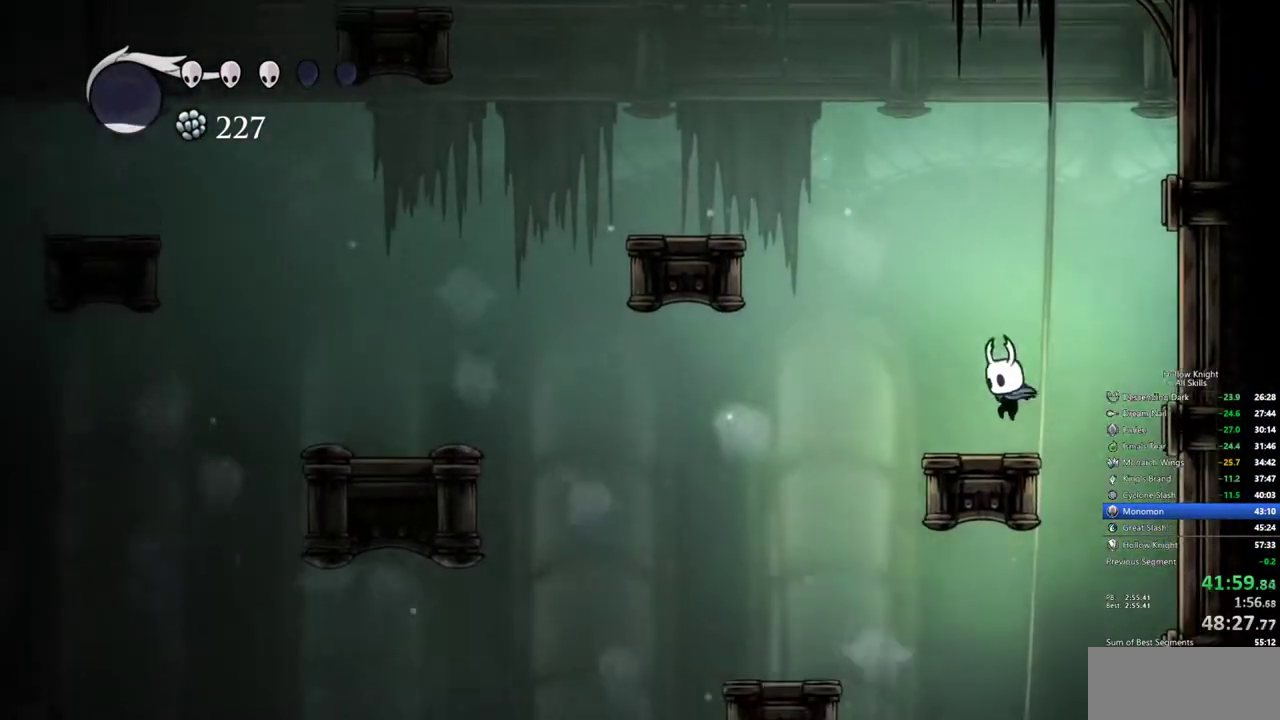
{"keys": [], "events": [[217, "left", "up"], [217, "right", "down"], [317, "right", "up"]]}
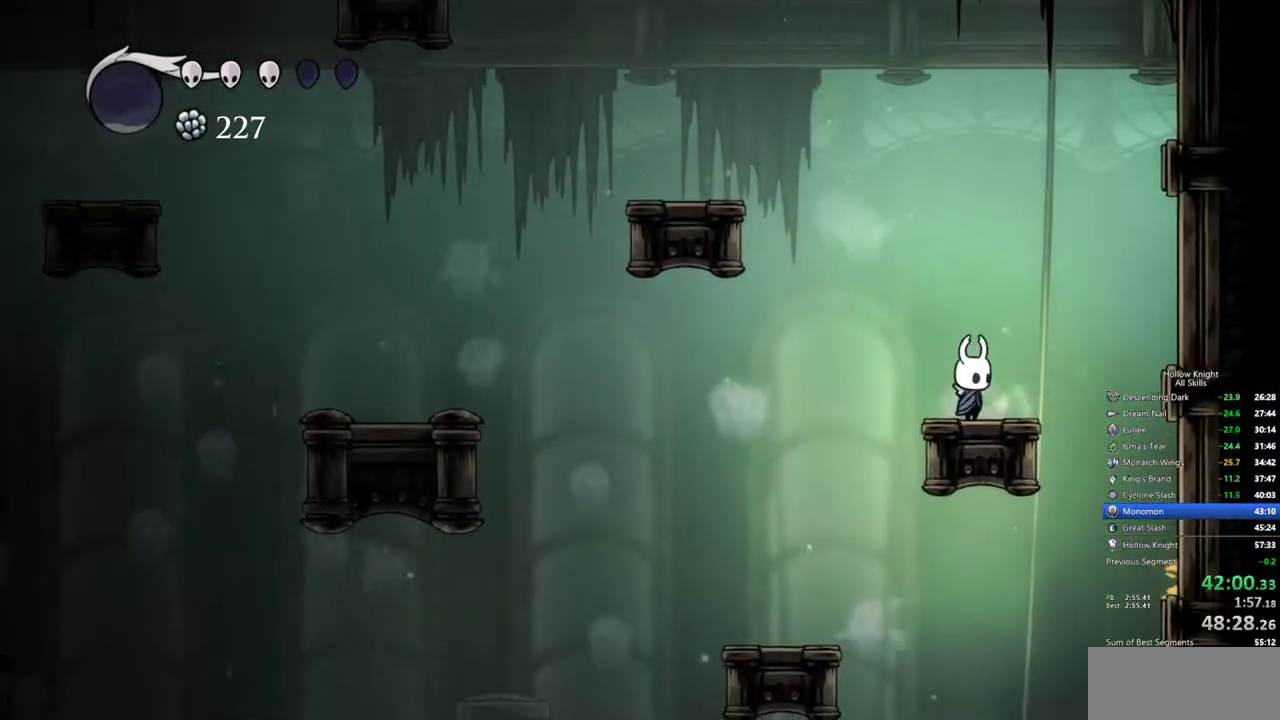
{"keys": [], "events": []}
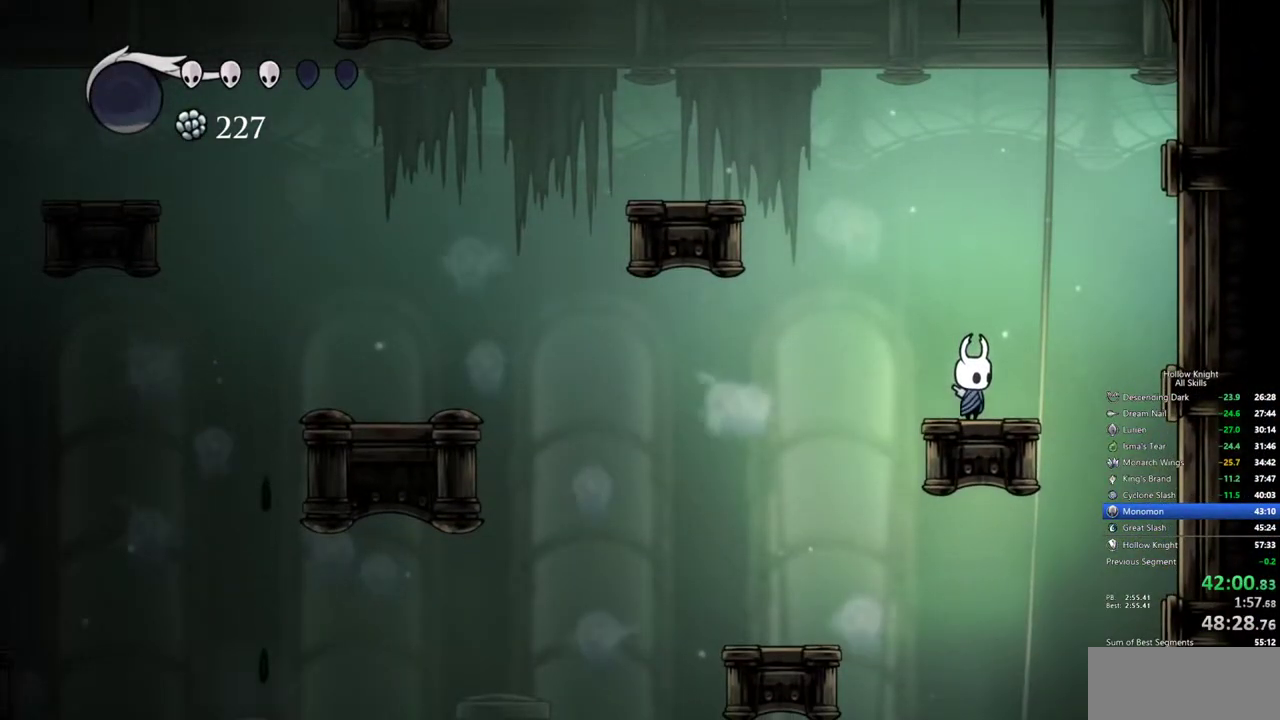
{"keys": [], "events": []}
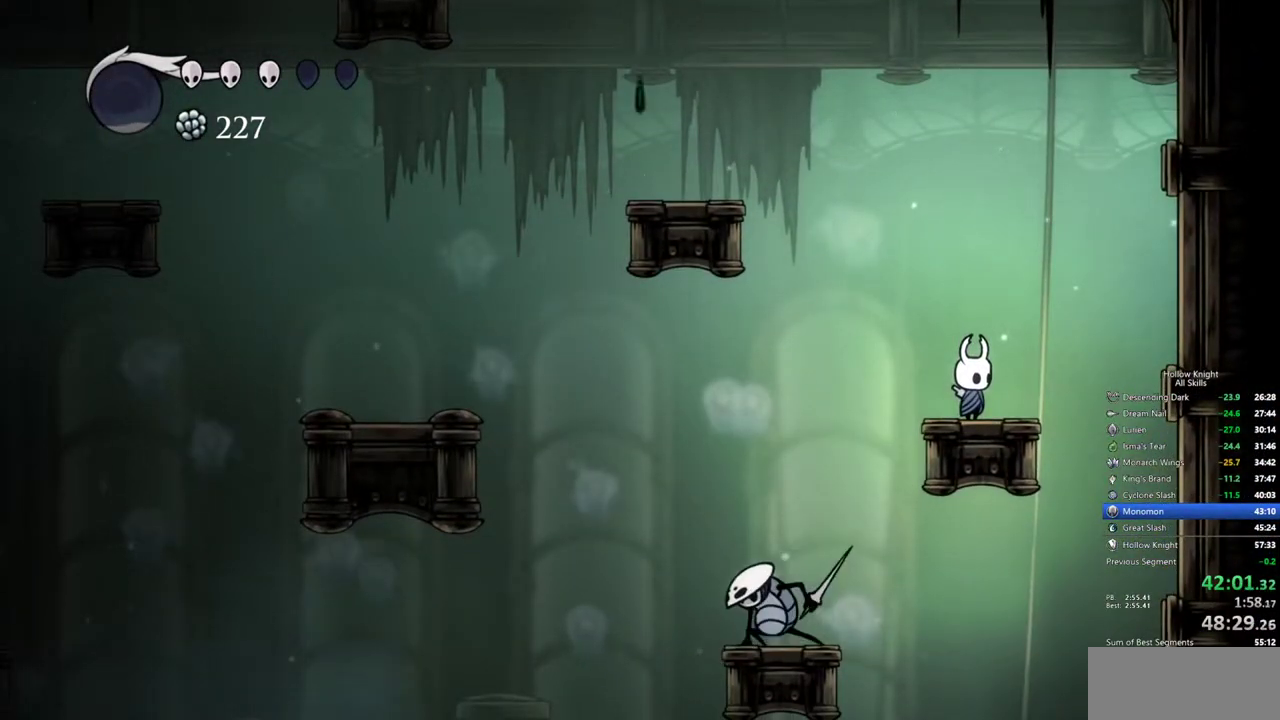
{"keys": [], "events": []}
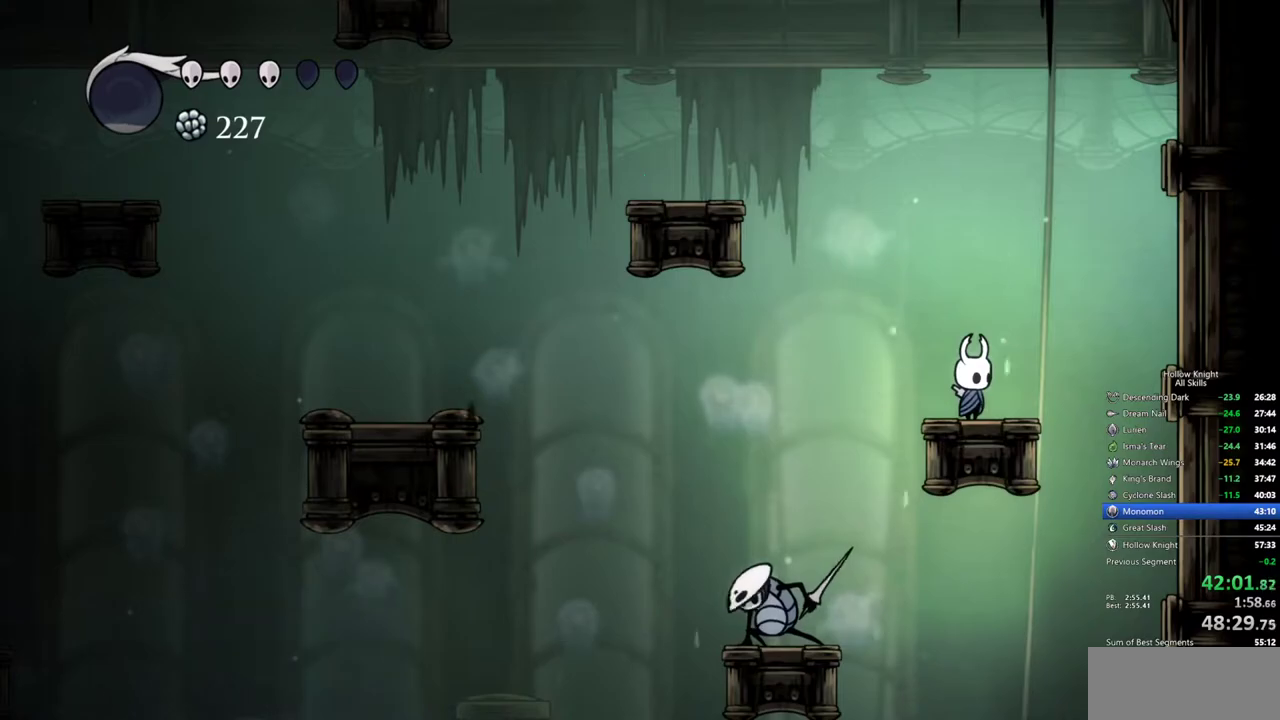
{"keys": [], "events": []}
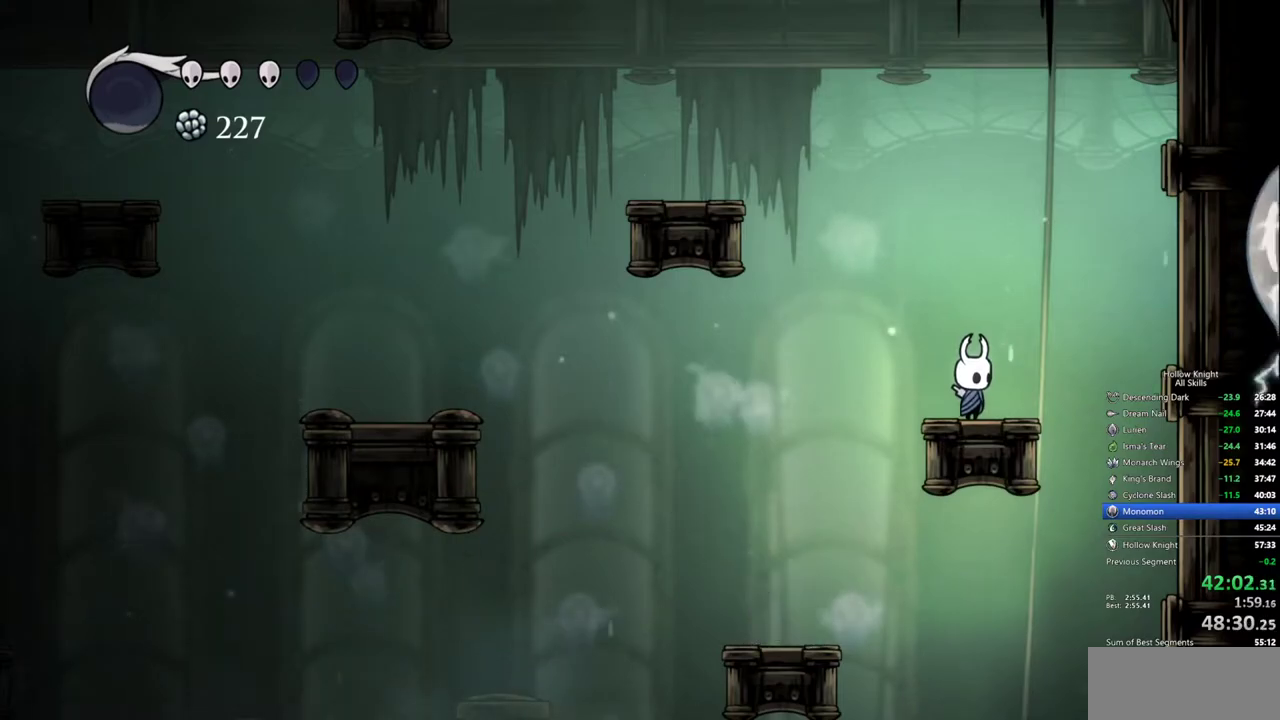
{"keys": [], "events": []}
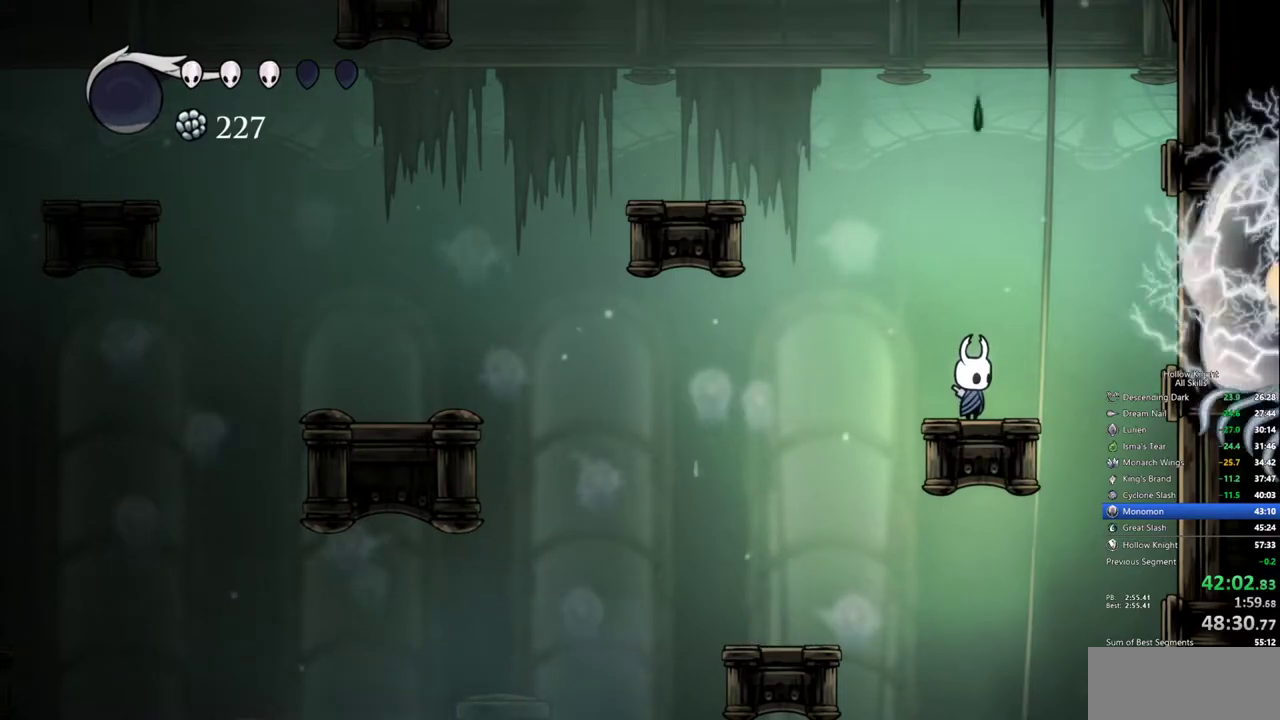
{"keys": [], "events": []}
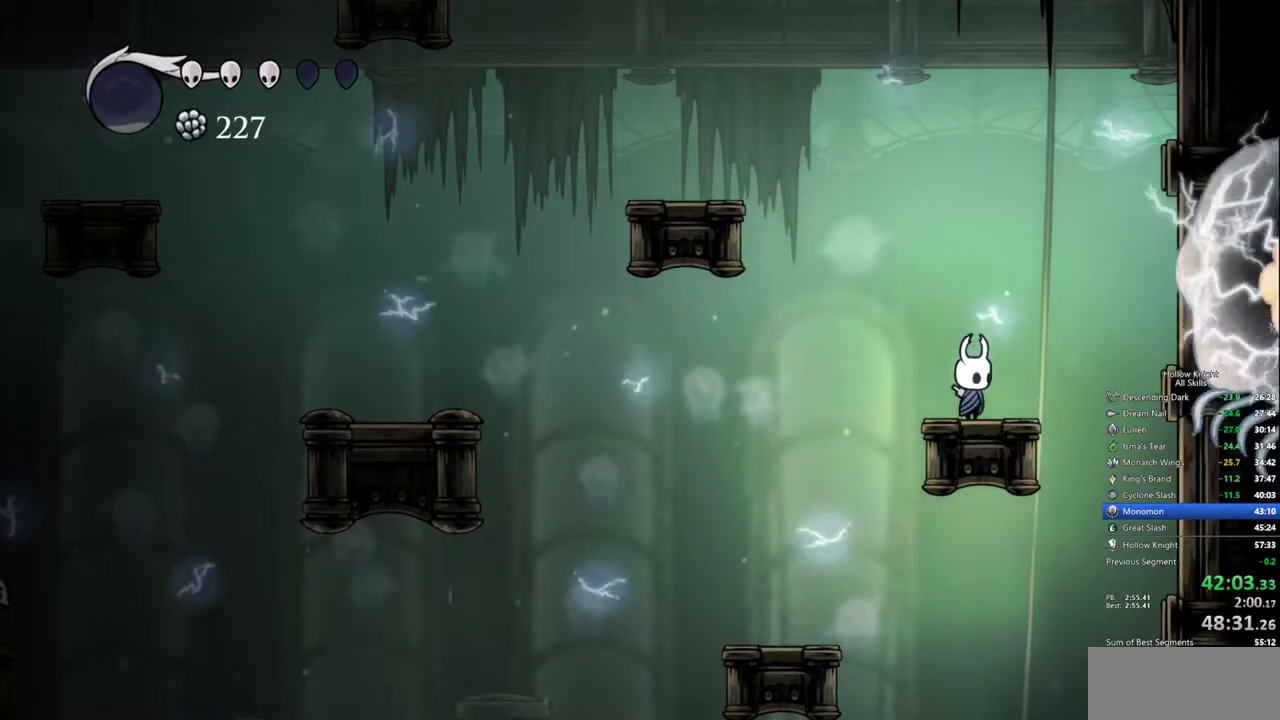
{"keys": [], "events": [[184, "left", "down"], [334, "left", "up"]]}
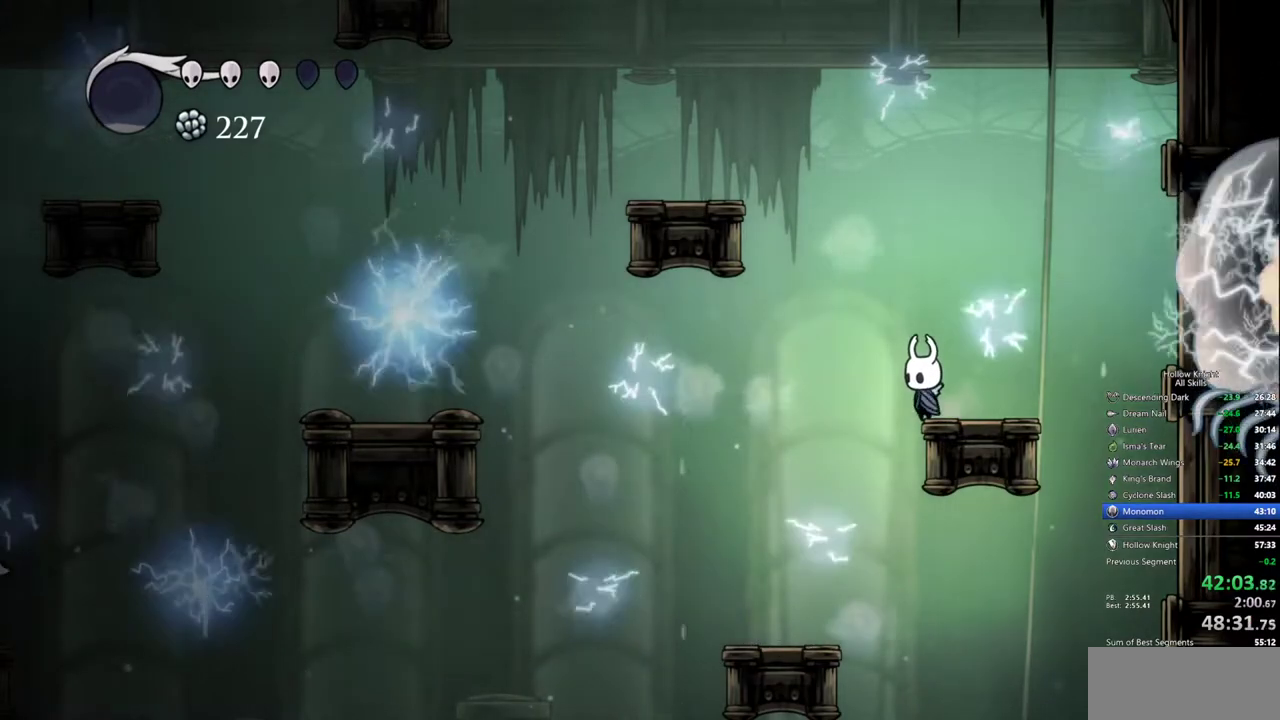
{"keys": [], "events": []}
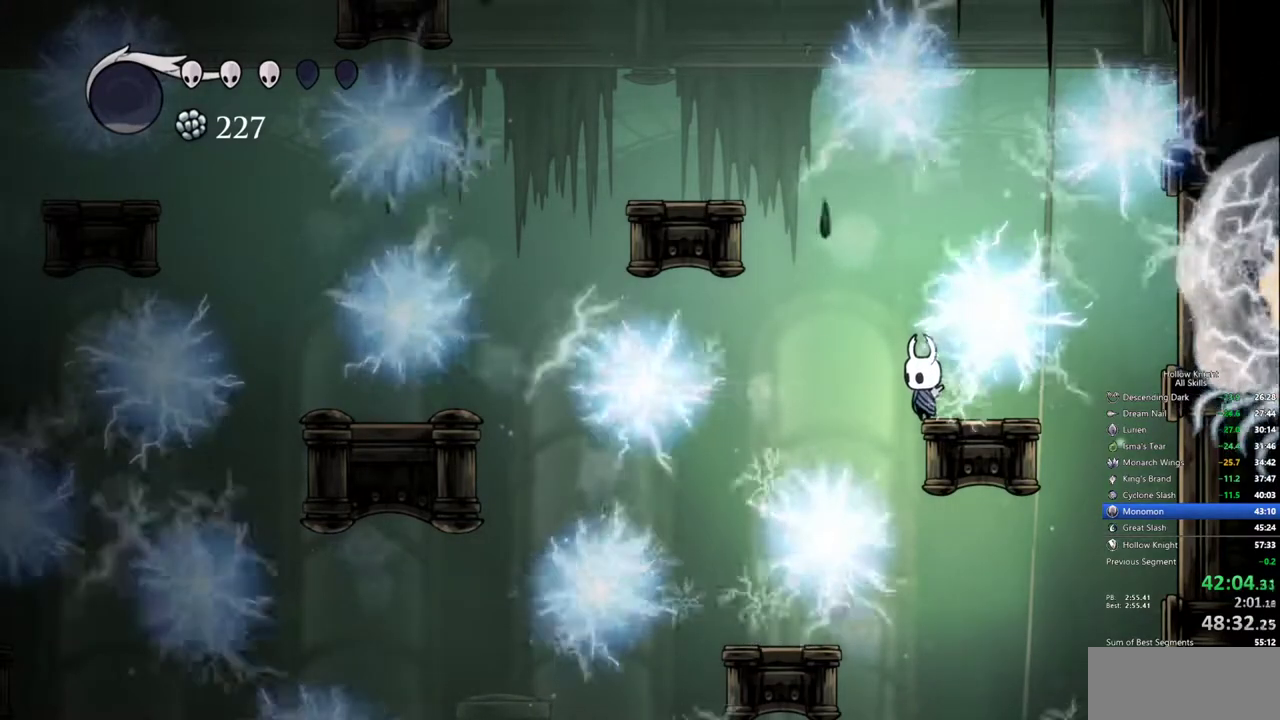
{"keys": ["right"], "events": [[500, "right", "down"]]}
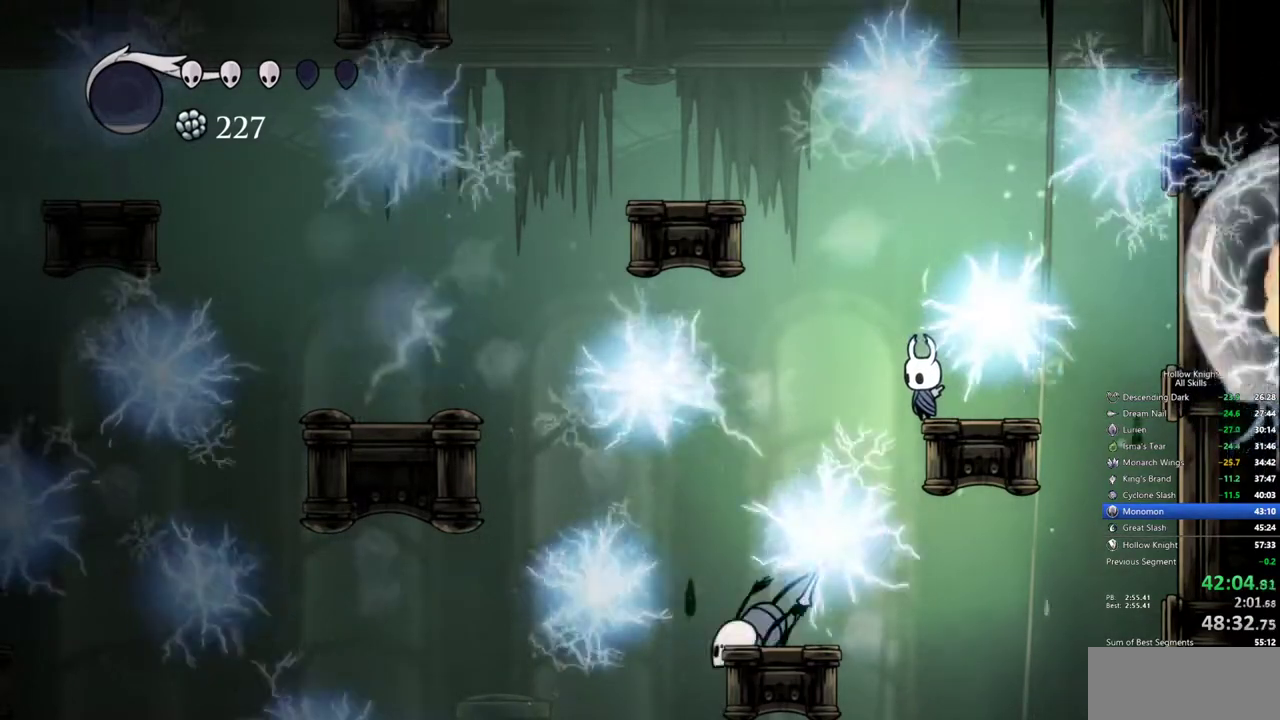
{"keys": ["right"], "events": [[100, "dnail", "down"], [100, "right", "up"], [384, "dnail", "up"], [384, "right", "down"]]}
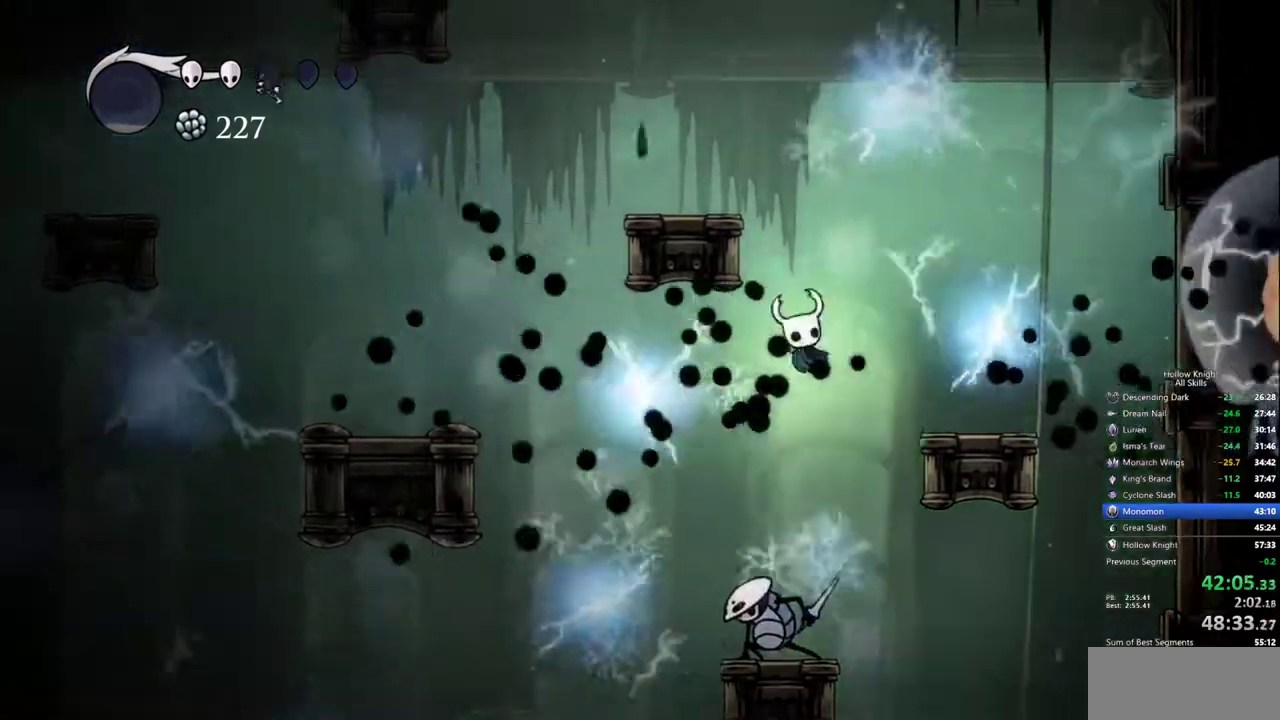
{"keys": [], "events": [[117, "jump", "down"], [250, "jump", "up"], [434, "right", "up"]]}
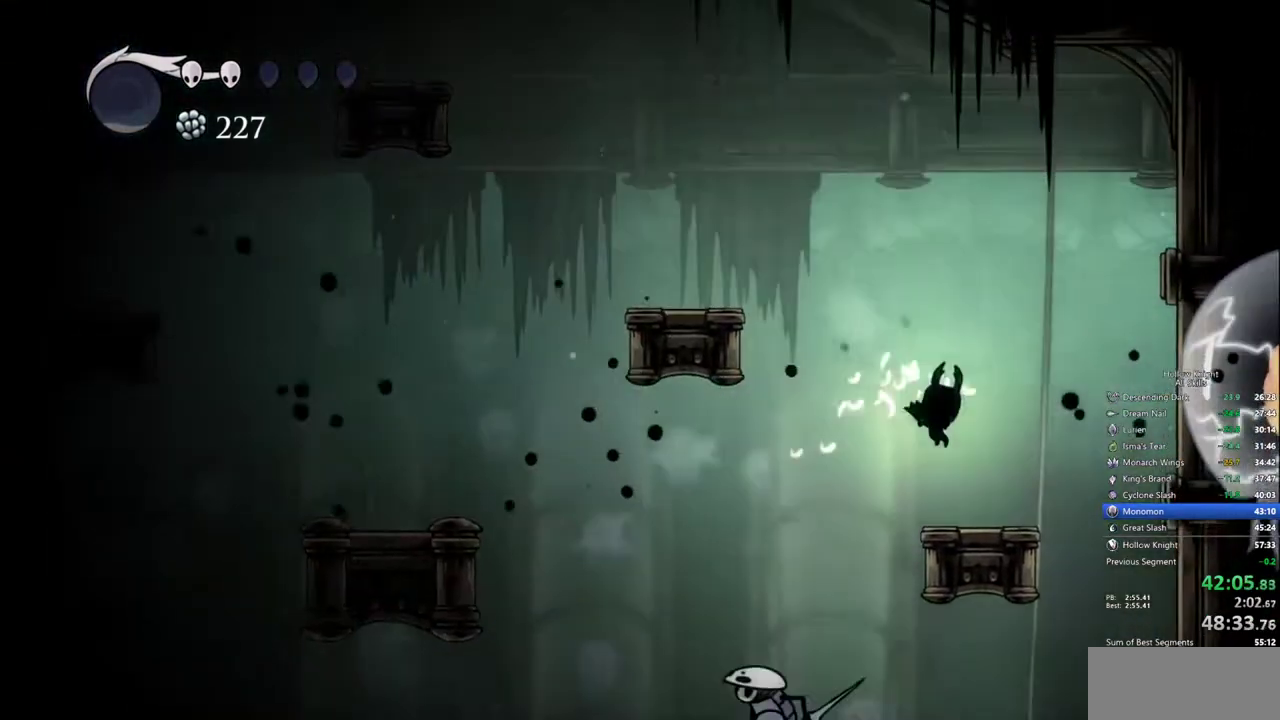
{"keys": [], "events": []}
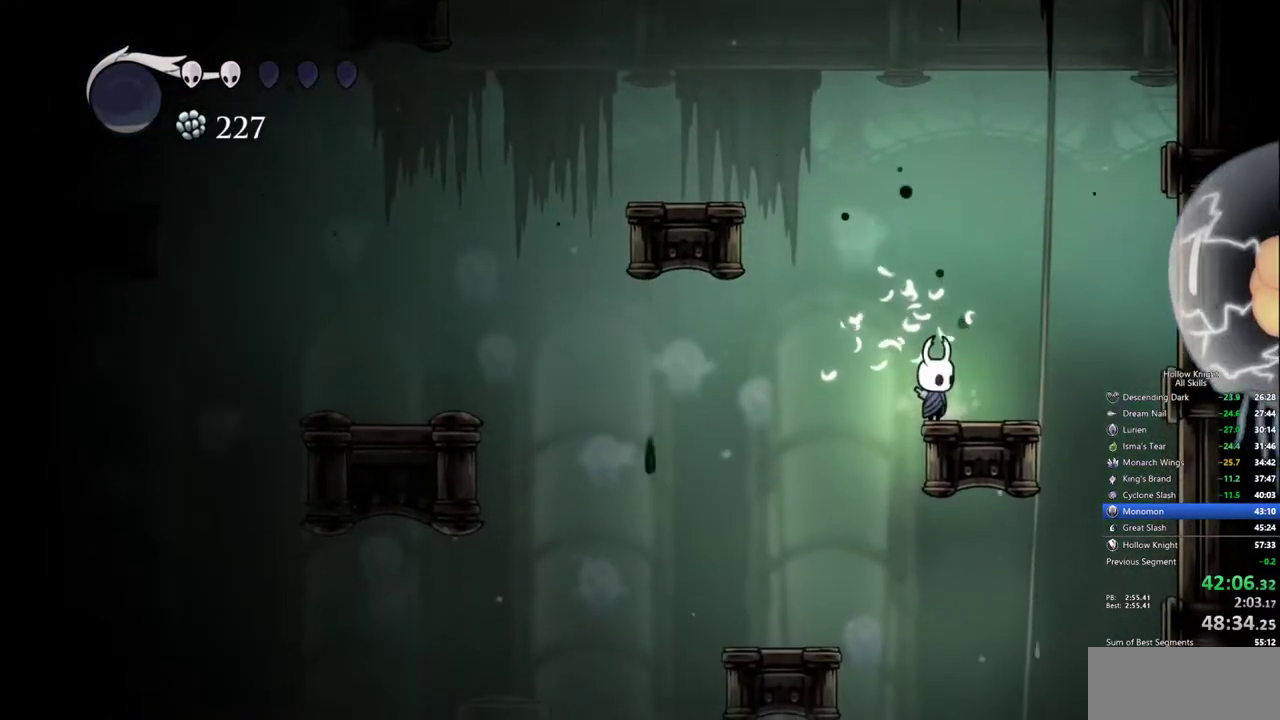
{"keys": [], "events": []}
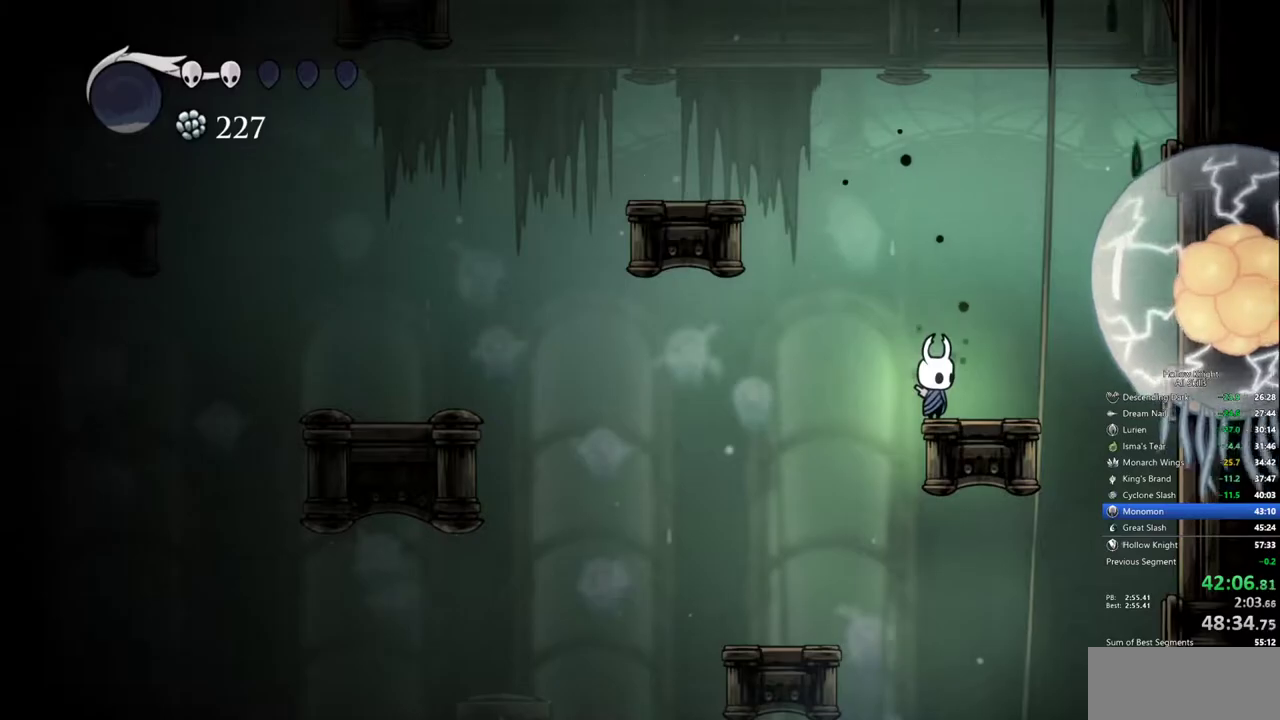
{"keys": ["dash", "left"], "events": [[350, "dash", "down"], [350, "left", "down"]]}
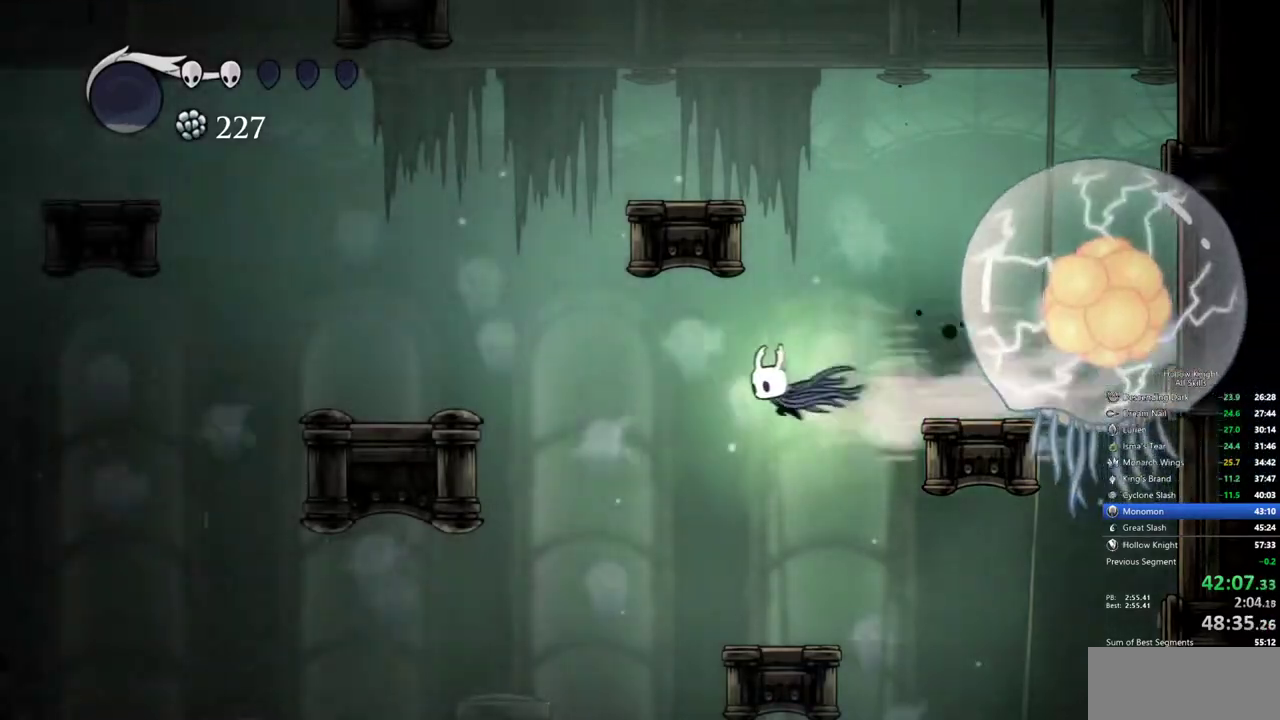
{"keys": ["left"], "events": [[34, "dash", "up"], [217, "jump", "down"], [500, "jump", "up"]]}
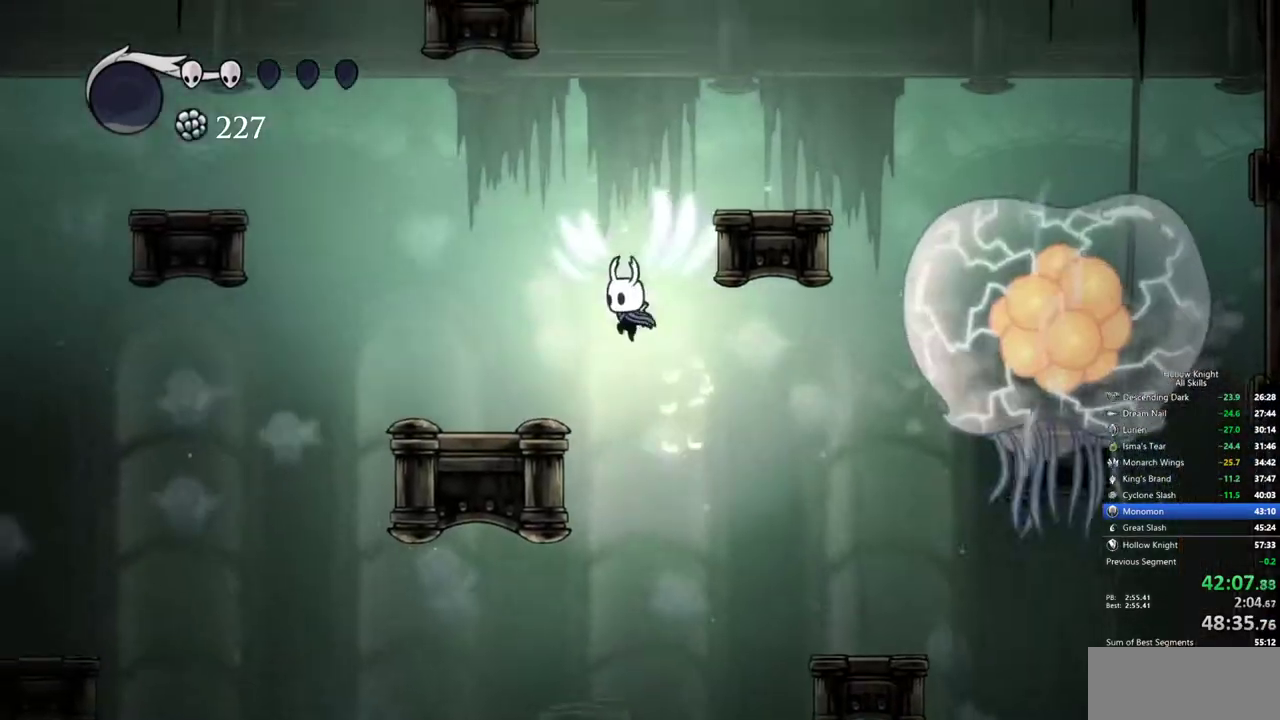
{"keys": [], "events": [[334, "left", "up"], [334, "right", "down"], [417, "right", "up"]]}